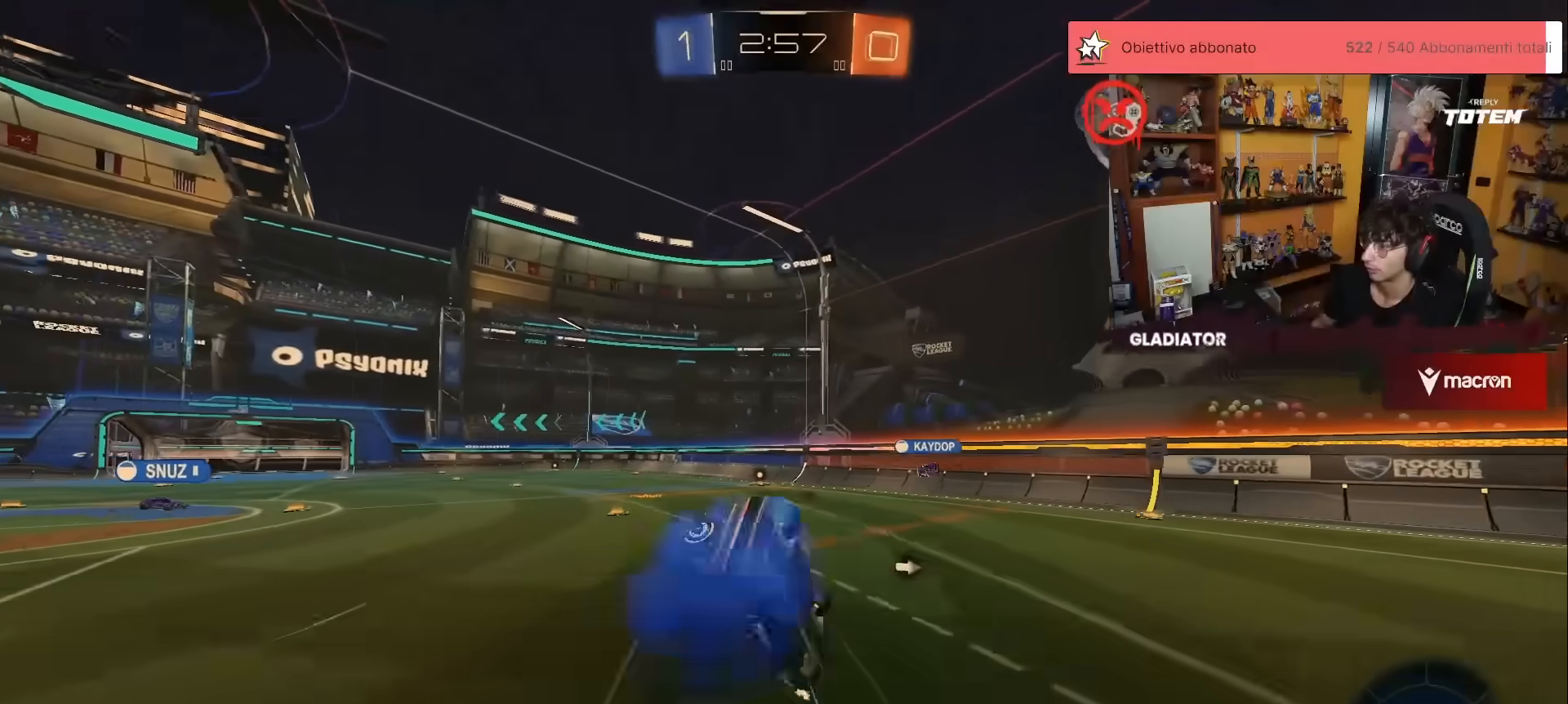
Gameplay with a controller (Xbox layout); each line is a JSON object with the inputs held at the frame after it. "events" lists button and stick changes between this image and that frame as [ms after this image, input, new state], when the widget could be followed in between. Not read: DPAD_DOWN DPAD_LEFT DPAD_RIGHT DPAD_UP L3 R3 SELECT START right_stick.
{"buttons": ["L1", "R1", "R2"], "left_stick": "down-left", "events": [[117, "left_stick", "center"], [183, "left_stick", "down-left"], [267, "L1", "down"], [317, "R1", "down"]]}
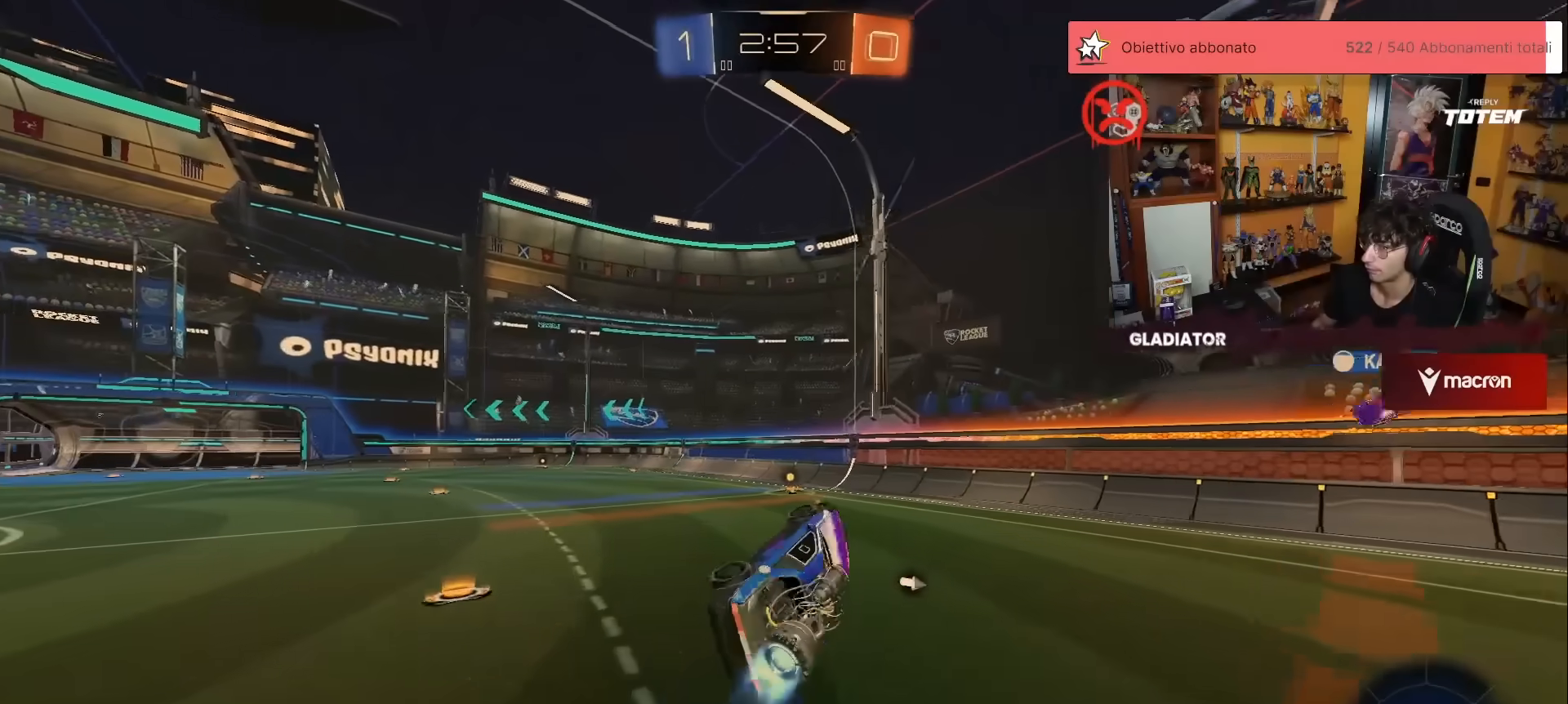
{"buttons": ["R2"], "left_stick": "center", "events": [[83, "L1", "up"], [83, "R1", "up"], [117, "left_stick", "center"], [350, "Y", "down"], [417, "Y", "up"]]}
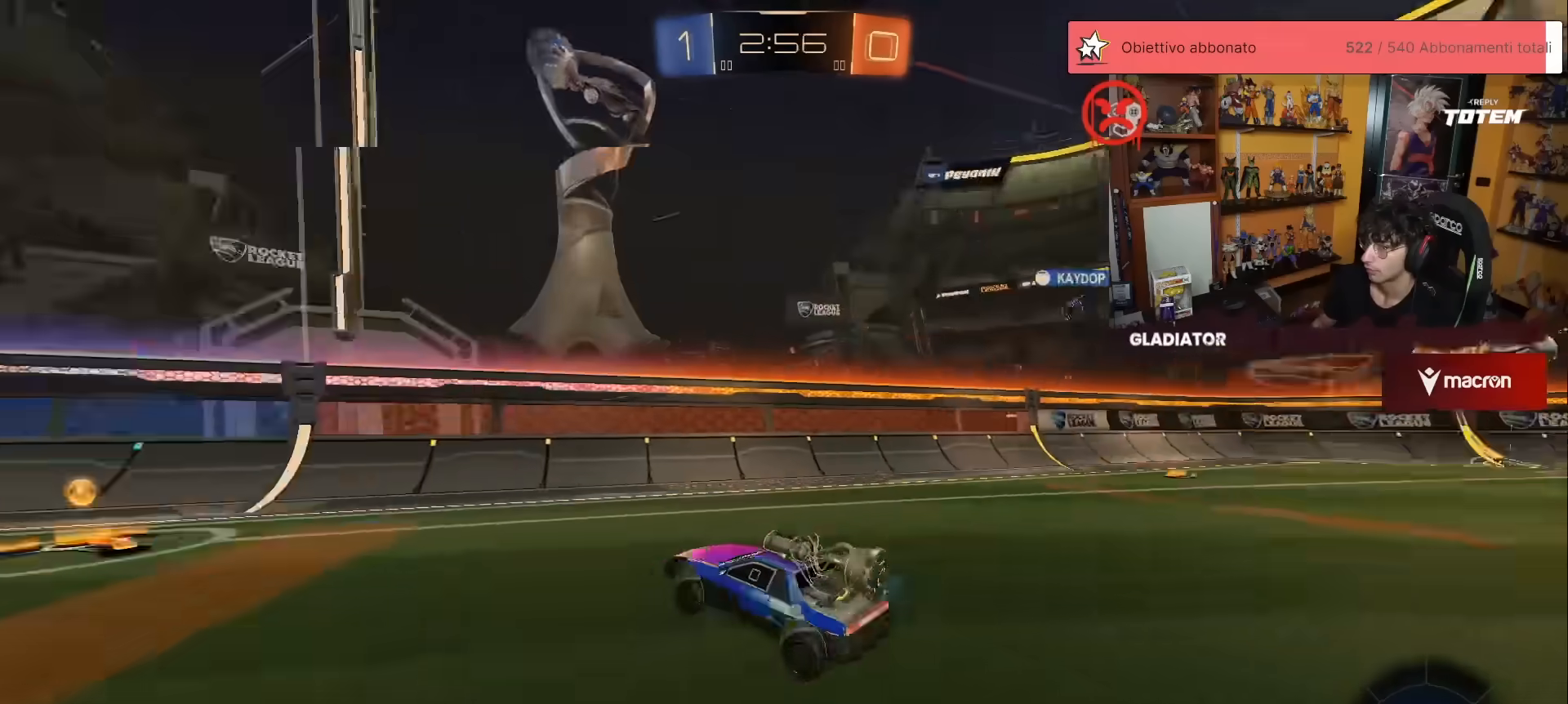
{"buttons": ["R2"], "left_stick": "left", "events": [[150, "left_stick", "up-right"], [267, "left_stick", "center"], [383, "left_stick", "left"]]}
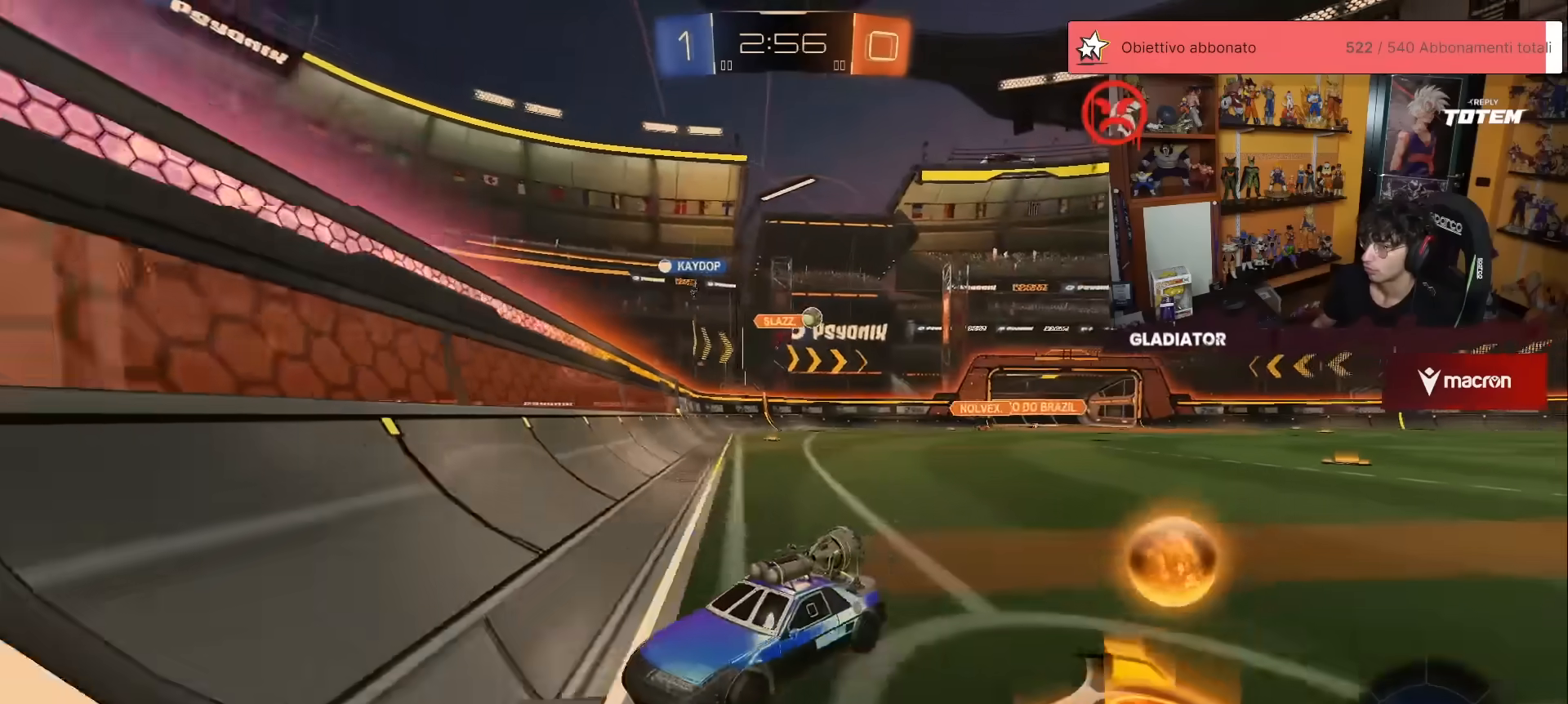
{"buttons": ["R2"], "left_stick": "center", "events": [[417, "left_stick", "center"]]}
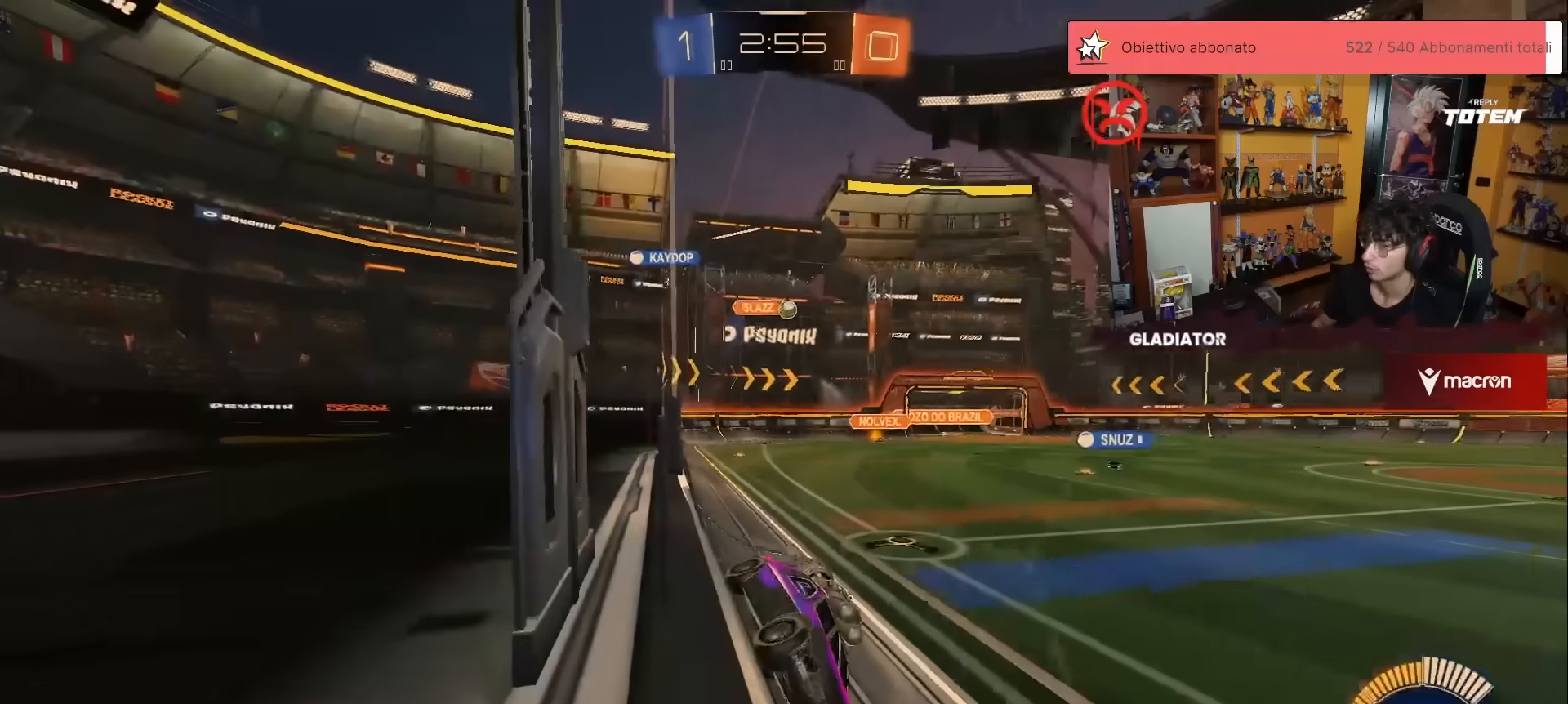
{"buttons": ["R2"], "left_stick": "up-left", "events": [[83, "left_stick", "left"], [250, "left_stick", "up-left"]]}
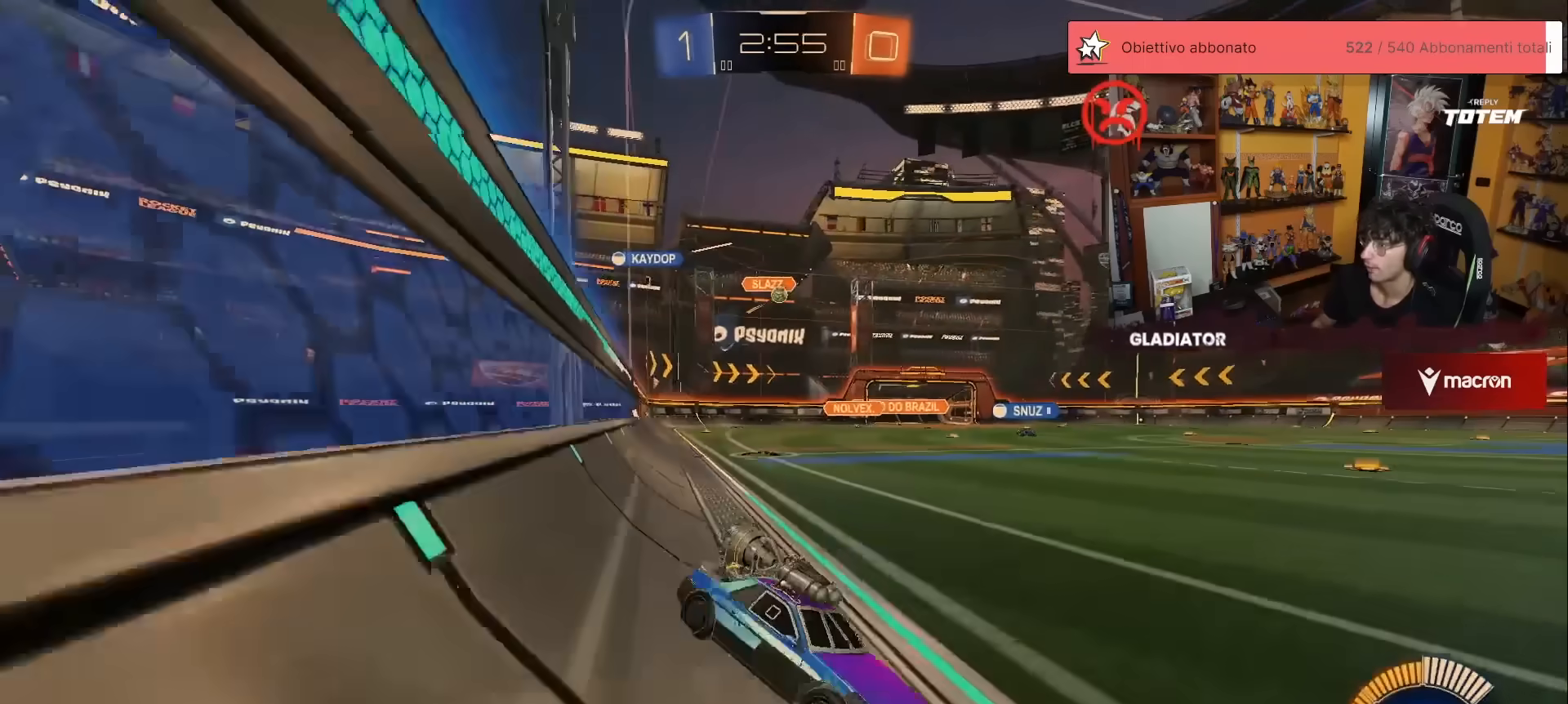
{"buttons": ["R2"], "left_stick": "up", "events": [[217, "left_stick", "up"]]}
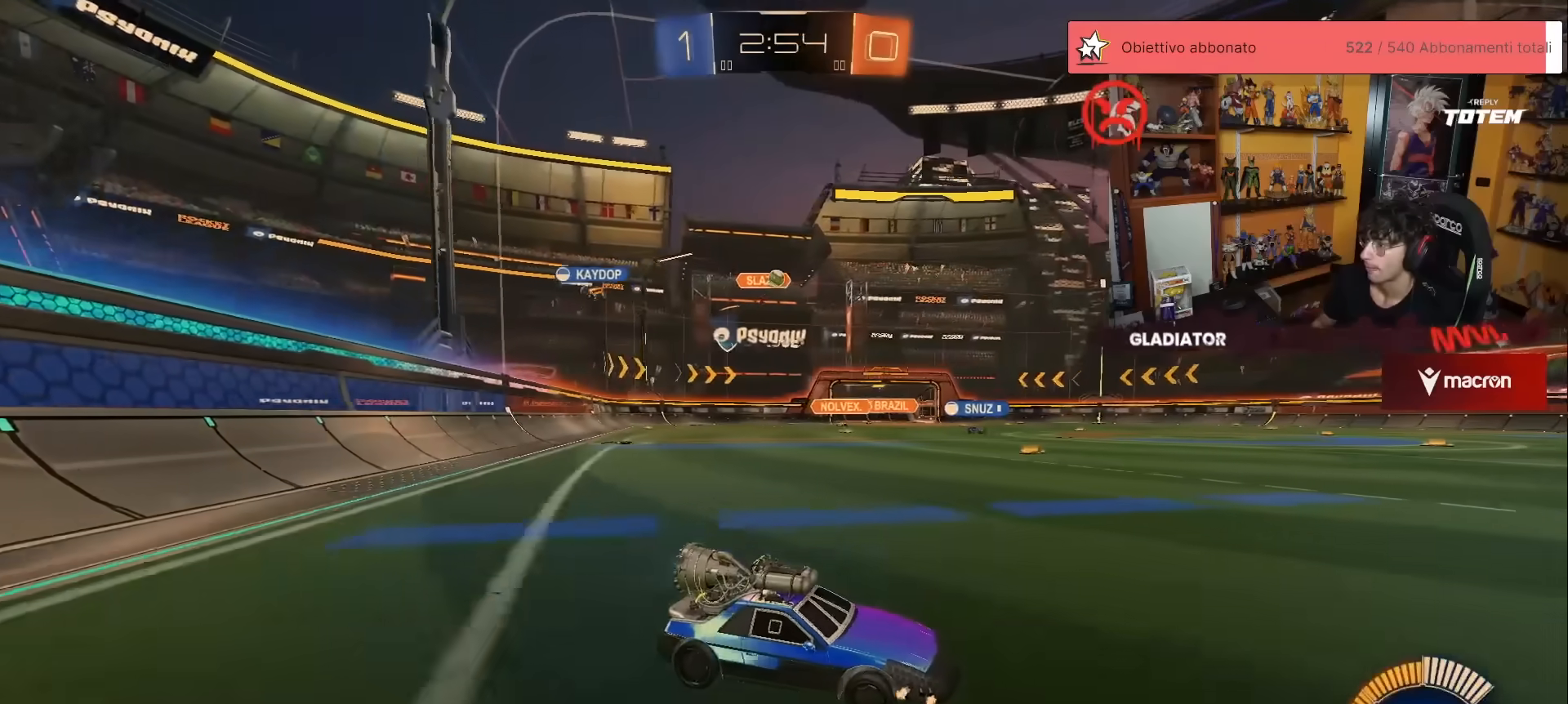
{"buttons": ["R2"], "left_stick": "up", "events": []}
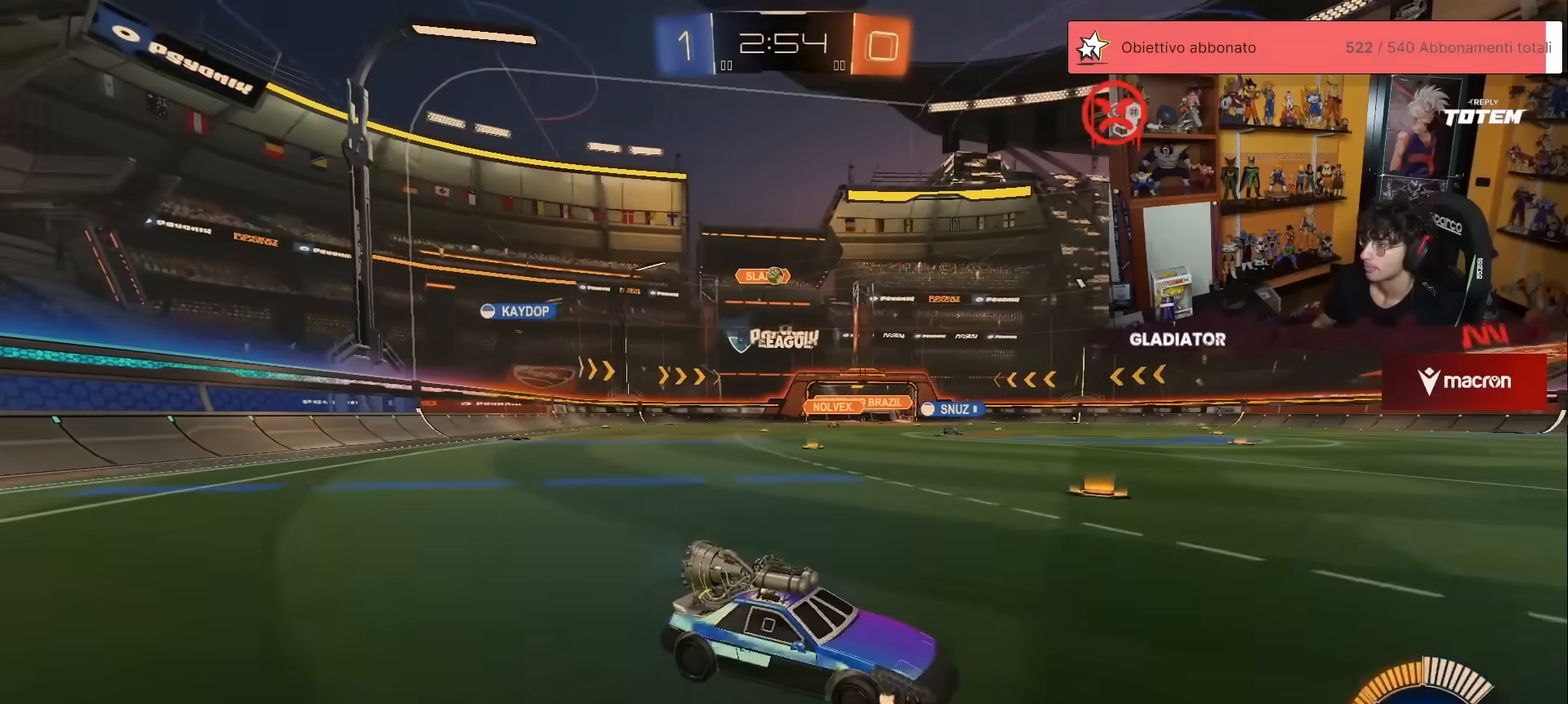
{"buttons": ["R2"], "left_stick": "up", "events": []}
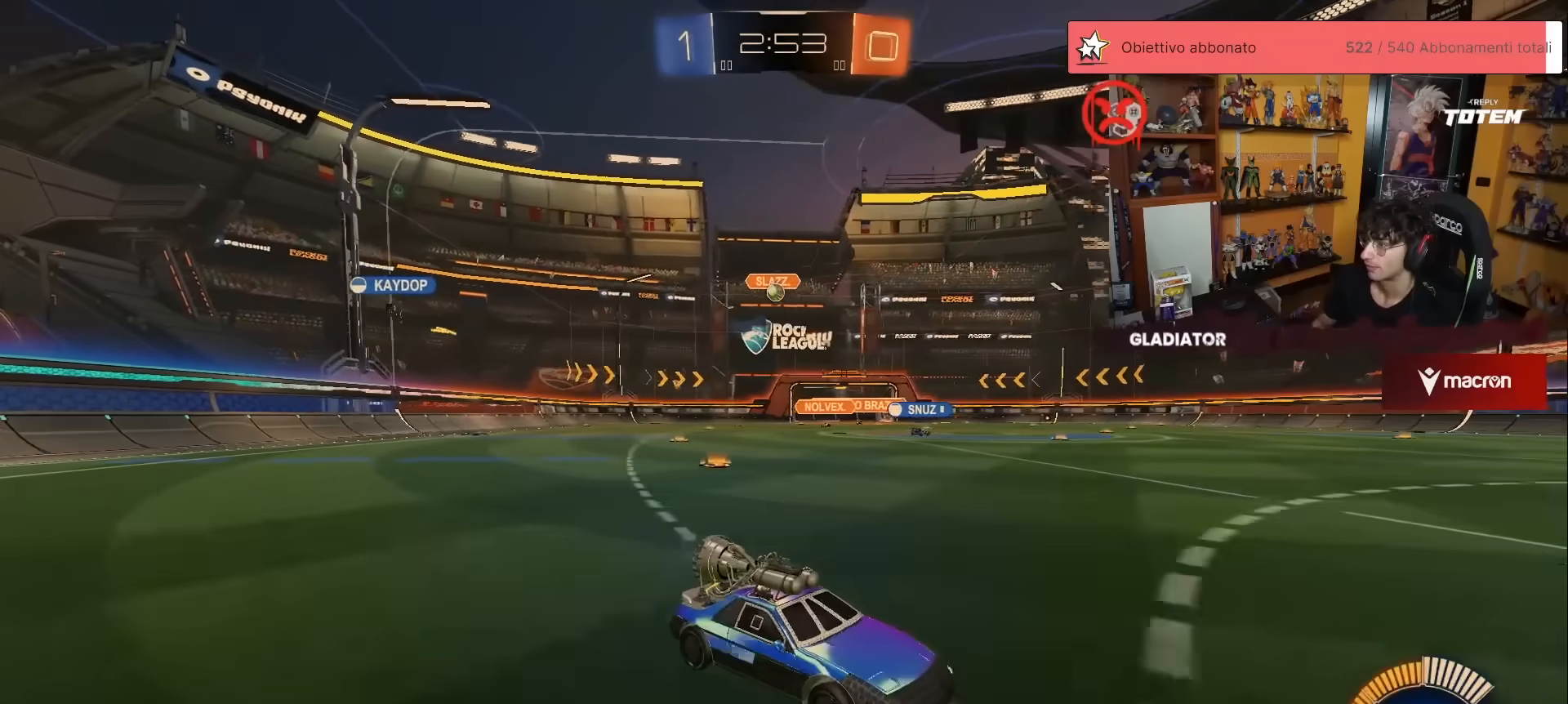
{"buttons": ["L2", "R2"], "left_stick": "up-left", "events": [[150, "left_stick", "up-left"], [200, "X", "down"], [283, "X", "up"], [333, "X", "down"], [433, "X", "up"], [467, "L2", "down"]]}
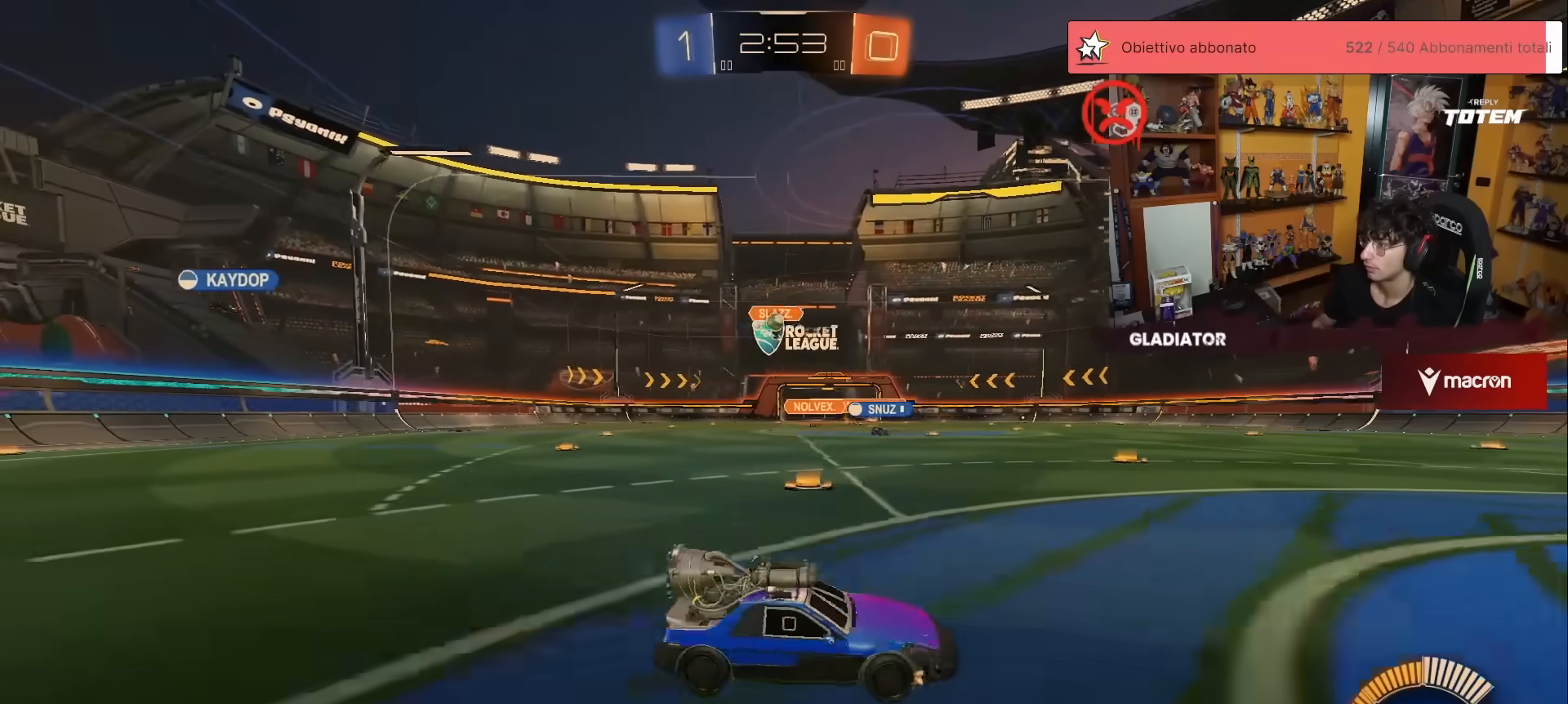
{"buttons": ["R2"], "left_stick": "up-left", "events": [[17, "R2", "up"], [117, "L2", "up"], [317, "left_stick", "center"], [383, "R2", "down"], [450, "left_stick", "up-left"]]}
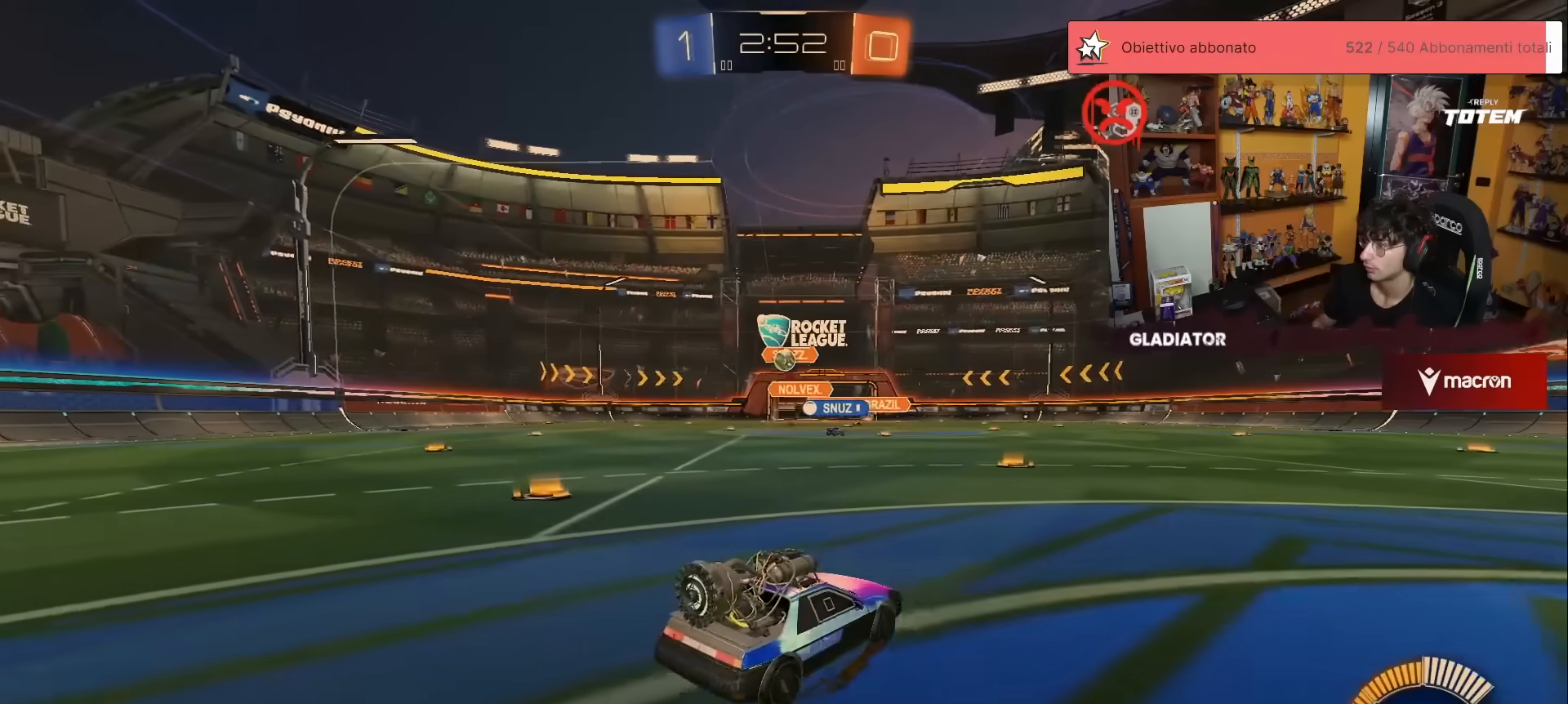
{"buttons": ["L2"], "left_stick": "left", "events": [[100, "left_stick", "up"], [317, "R2", "up"], [317, "left_stick", "center"], [400, "L2", "down"], [433, "left_stick", "left"]]}
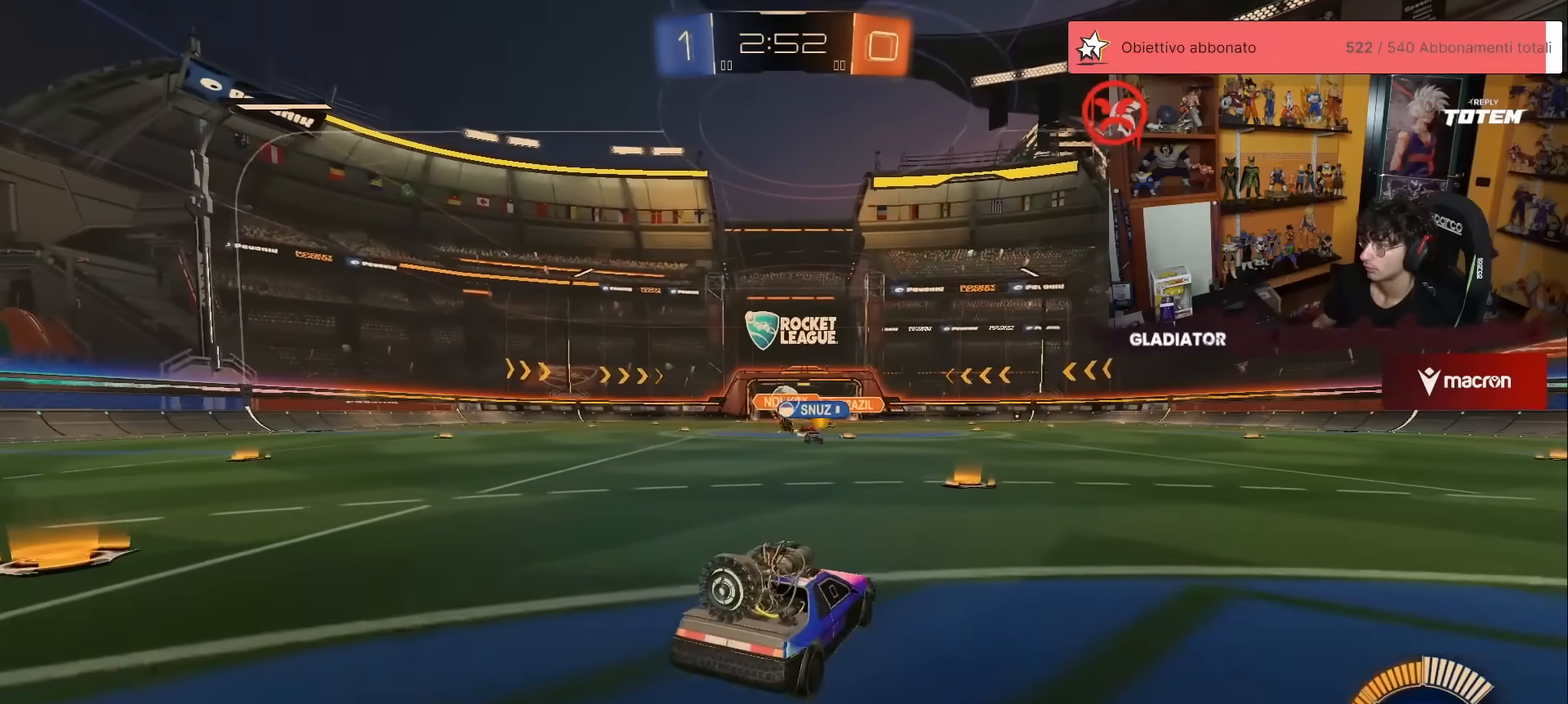
{"buttons": ["R2"], "left_stick": "left", "events": [[50, "L2", "up"], [67, "R2", "down"], [83, "left_stick", "center"], [133, "left_stick", "right"], [283, "left_stick", "center"], [467, "left_stick", "left"]]}
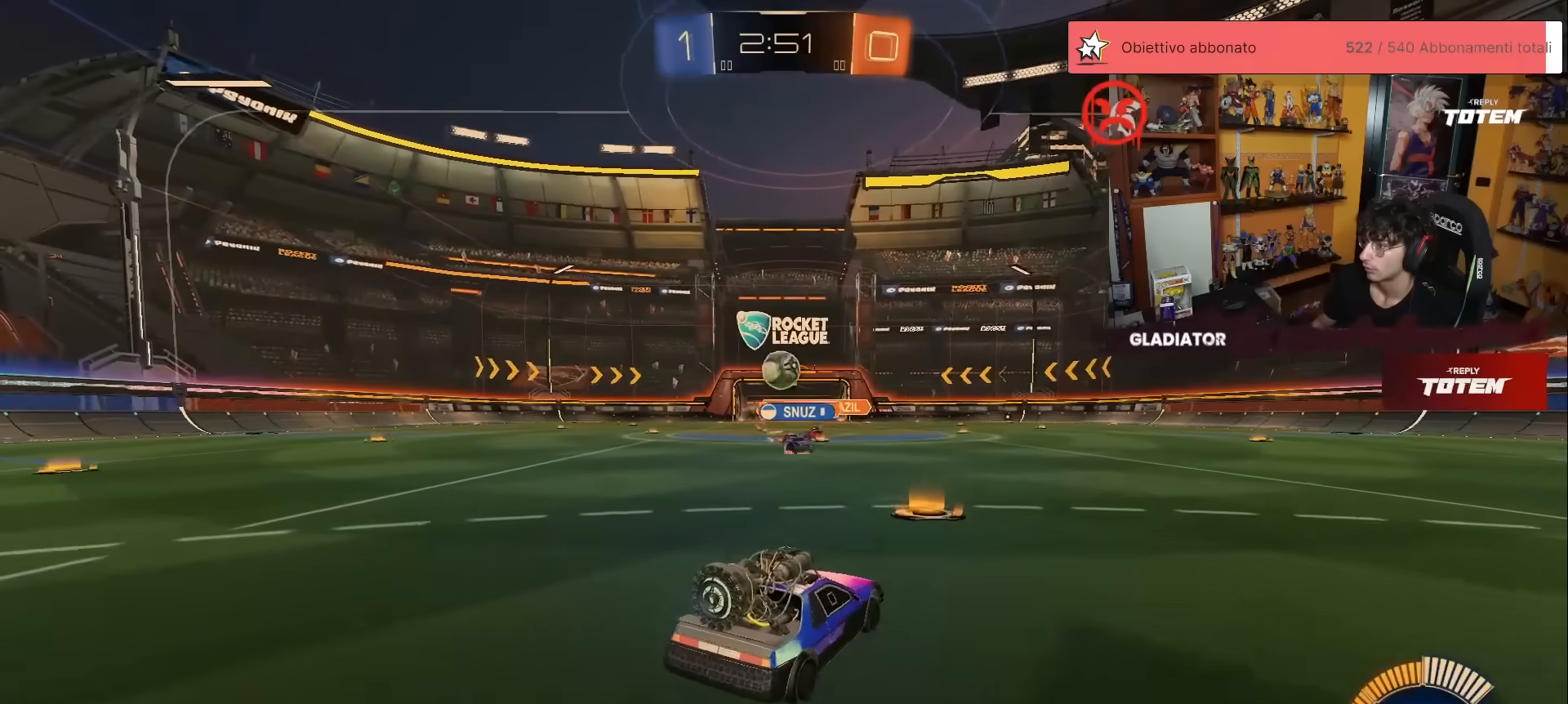
{"buttons": ["L2"], "left_stick": "center", "events": [[67, "left_stick", "center"], [100, "R2", "up"], [133, "left_stick", "left"], [283, "left_stick", "center"], [300, "R2", "down"], [433, "L2", "down"], [467, "R2", "up"]]}
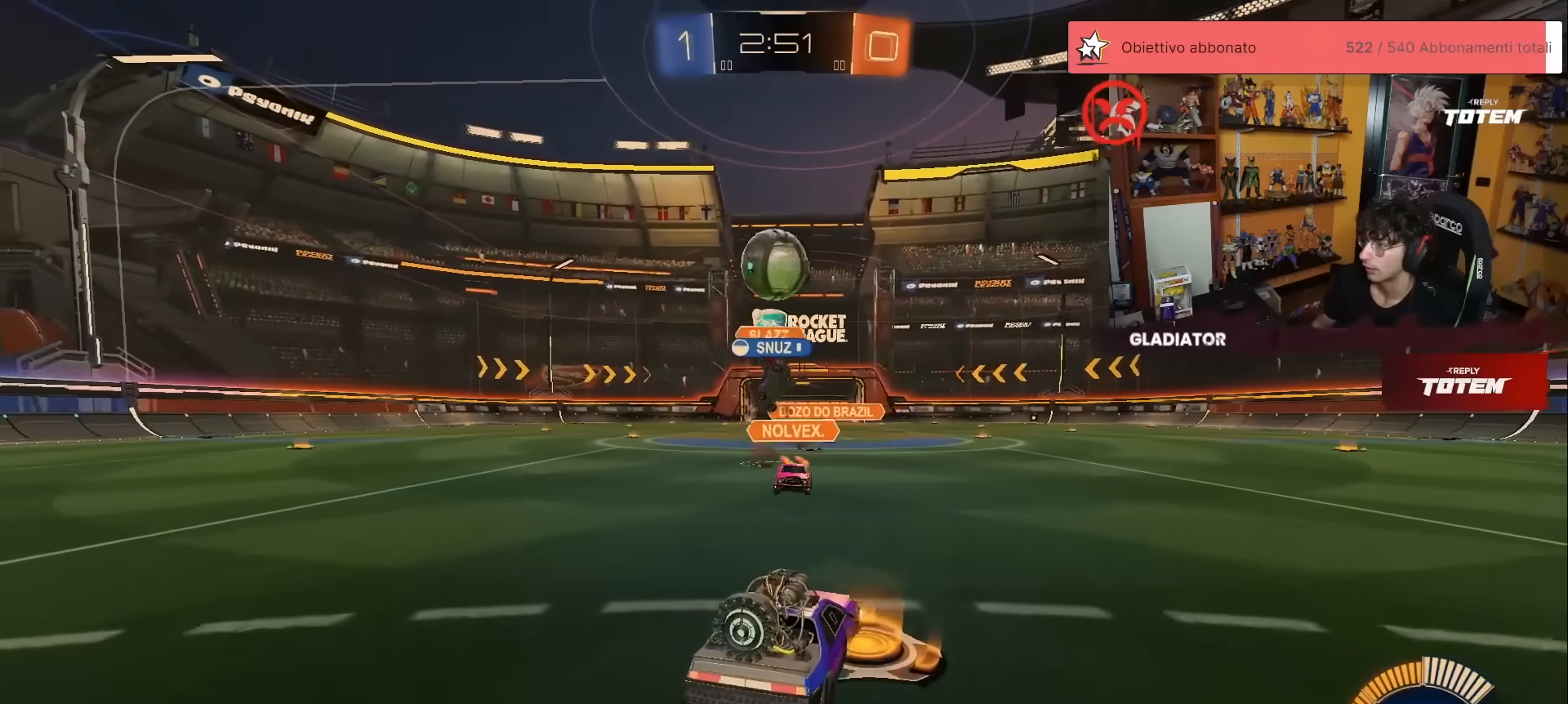
{"buttons": ["R2"], "left_stick": "right", "events": [[83, "L2", "up"], [100, "R2", "down"], [183, "left_stick", "right"], [267, "X", "down"], [367, "X", "up"]]}
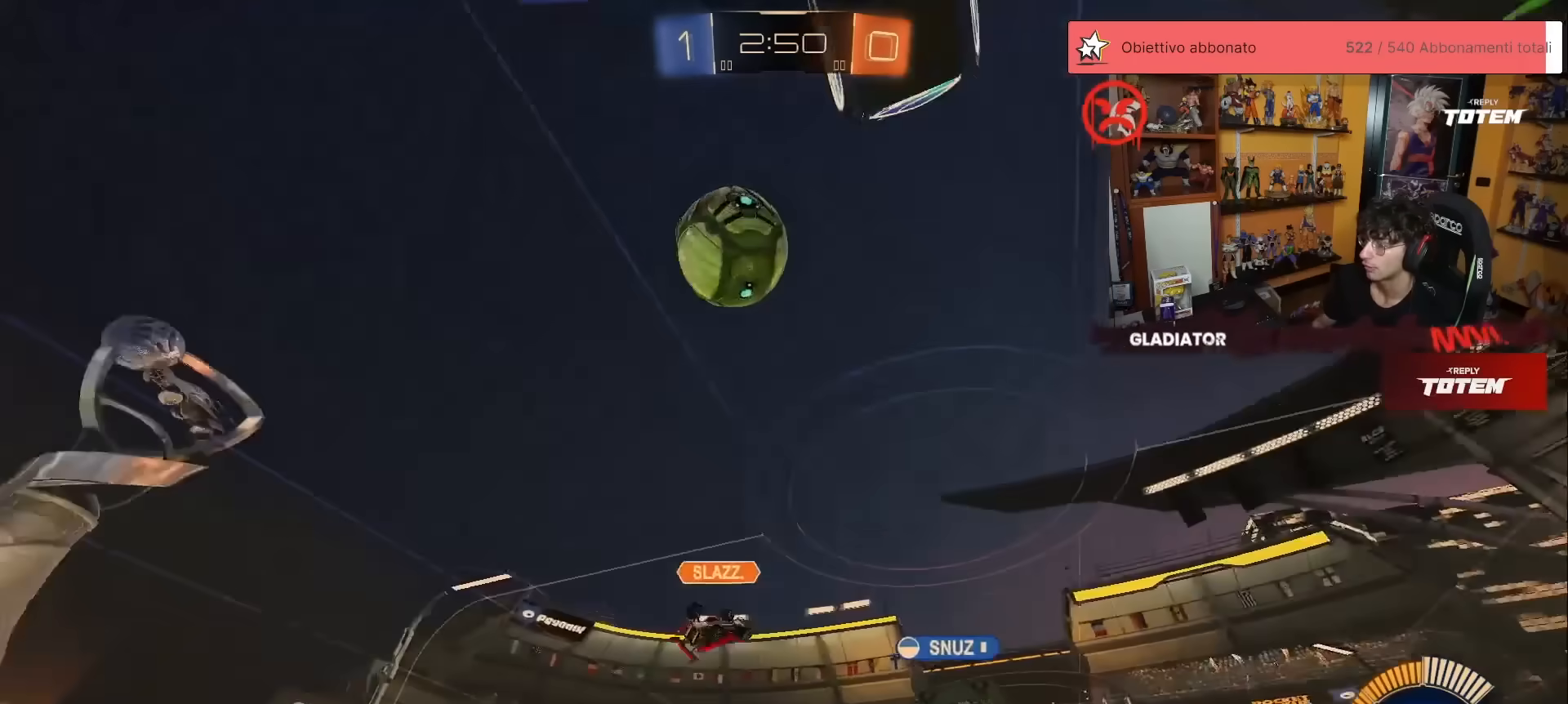
{"buttons": ["R2"], "left_stick": "right", "events": []}
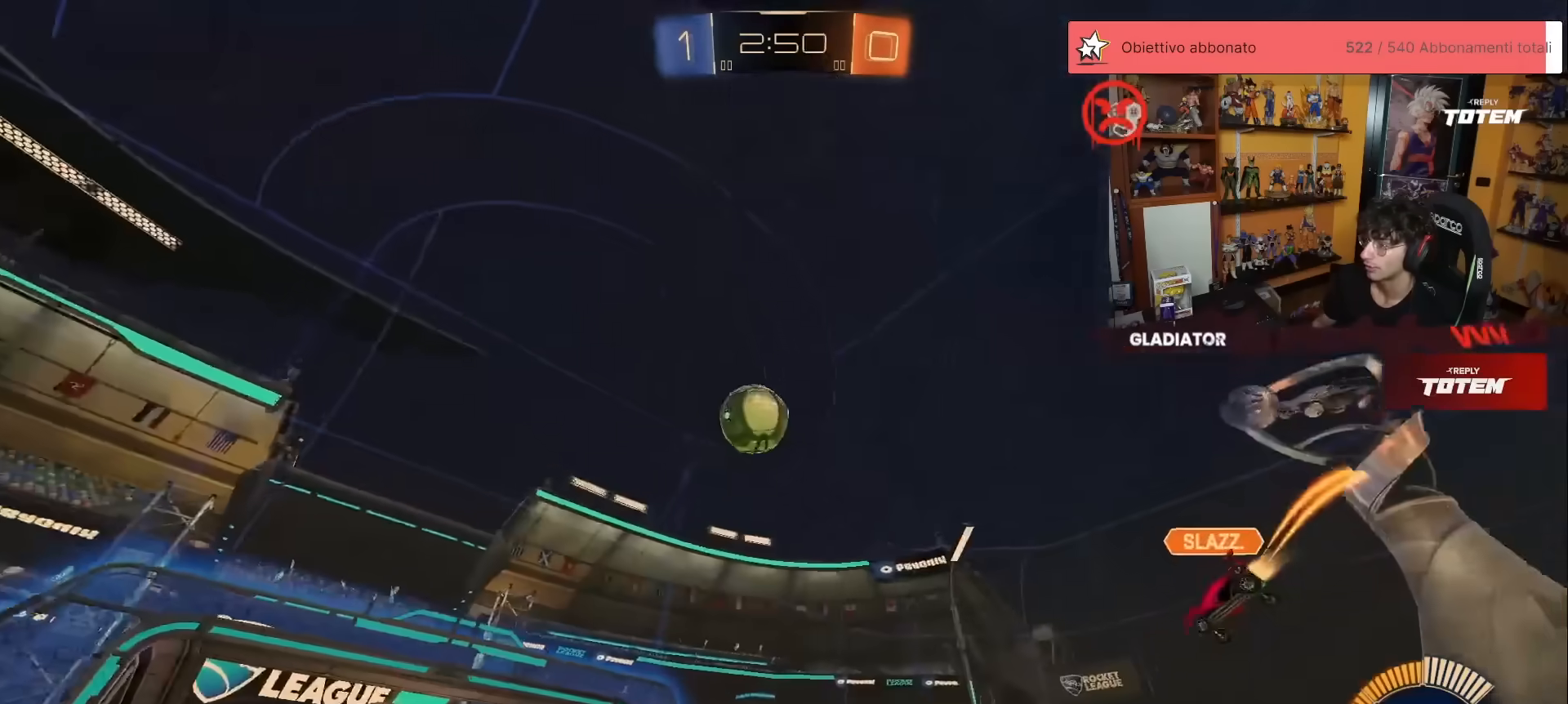
{"buttons": ["R1", "R2"], "left_stick": "up-left", "events": [[267, "left_stick", "center"], [400, "left_stick", "up-left"], [500, "R1", "down"]]}
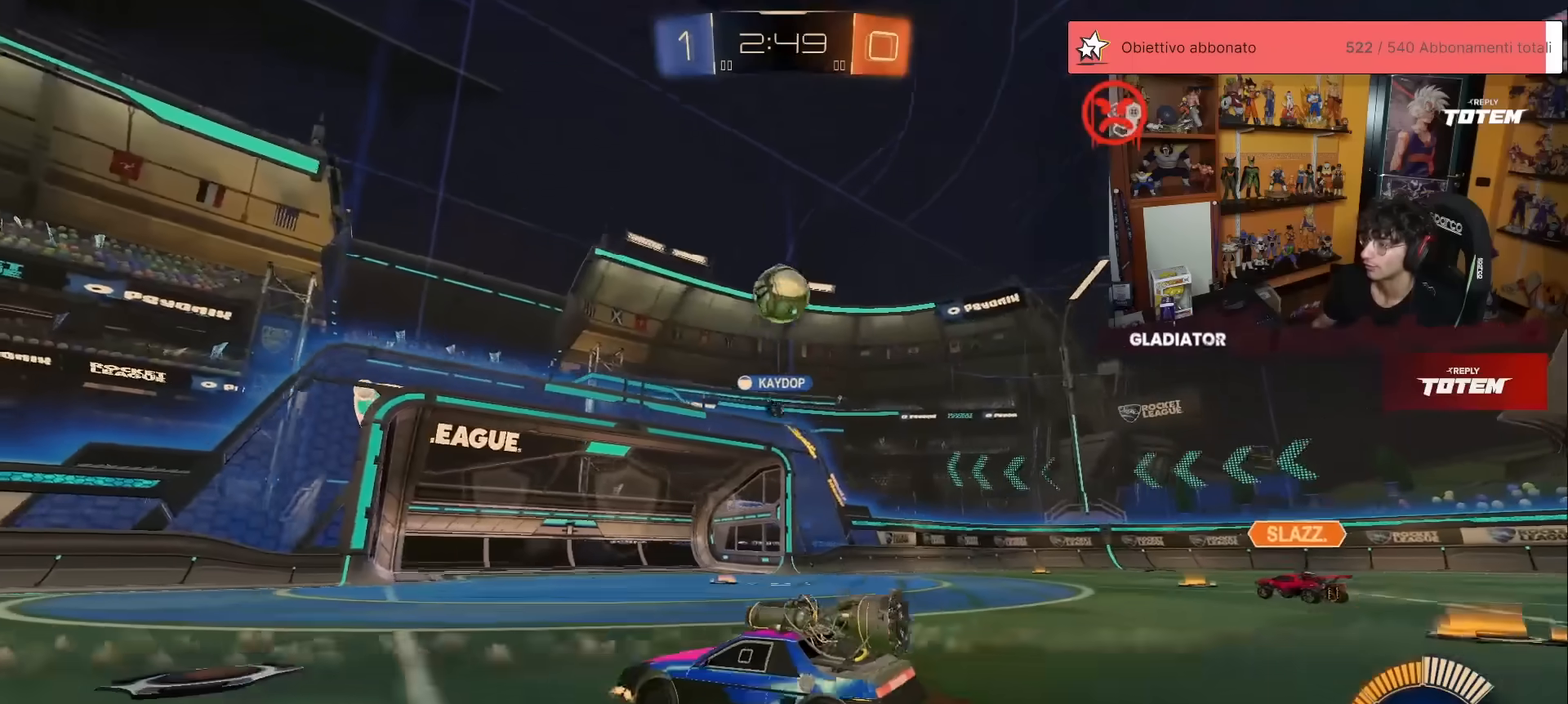
{"buttons": ["R2"], "left_stick": "center", "events": [[200, "left_stick", "center"], [350, "R1", "up"]]}
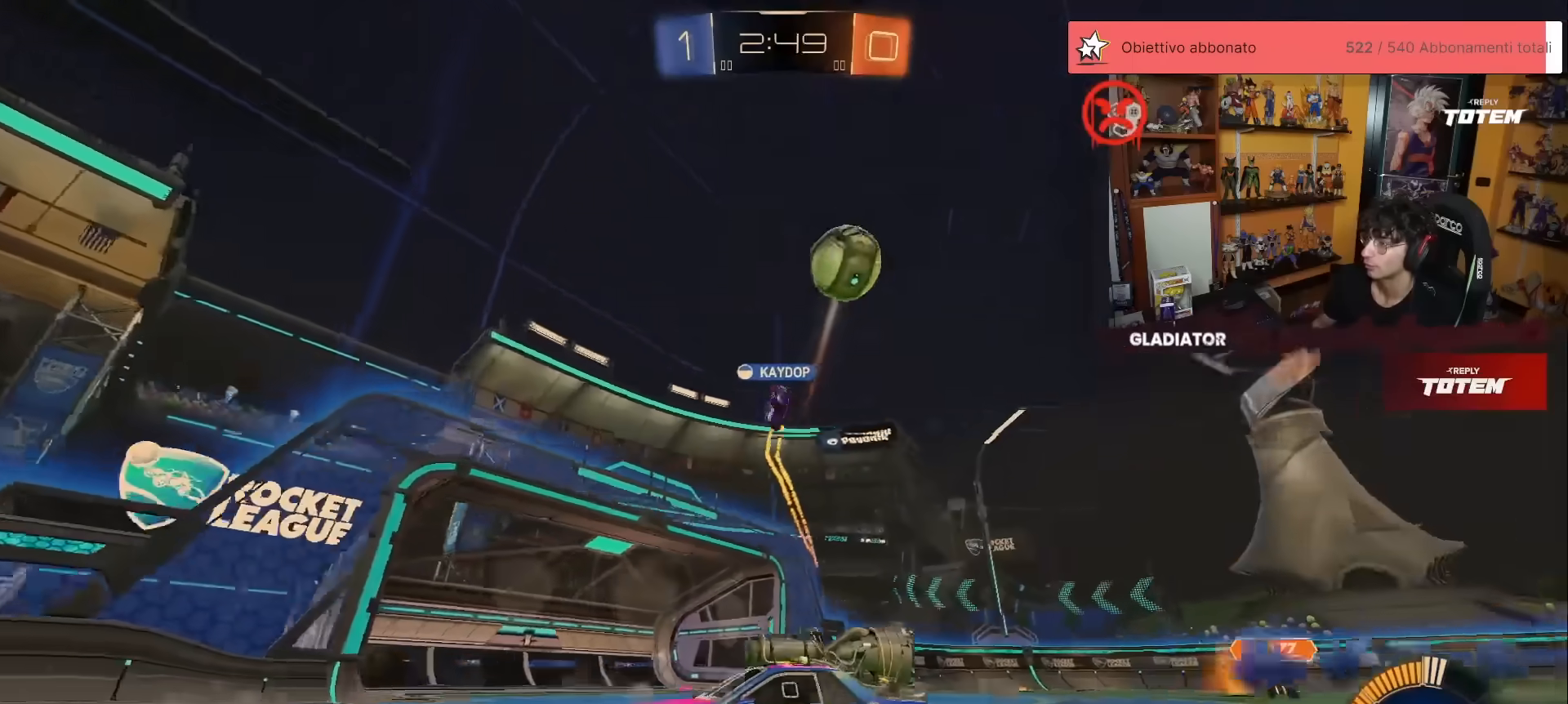
{"buttons": ["X", "R2"], "left_stick": "left", "events": [[100, "left_stick", "right"], [300, "left_stick", "up"], [350, "X", "down"], [367, "left_stick", "left"], [433, "X", "up"], [483, "X", "down"]]}
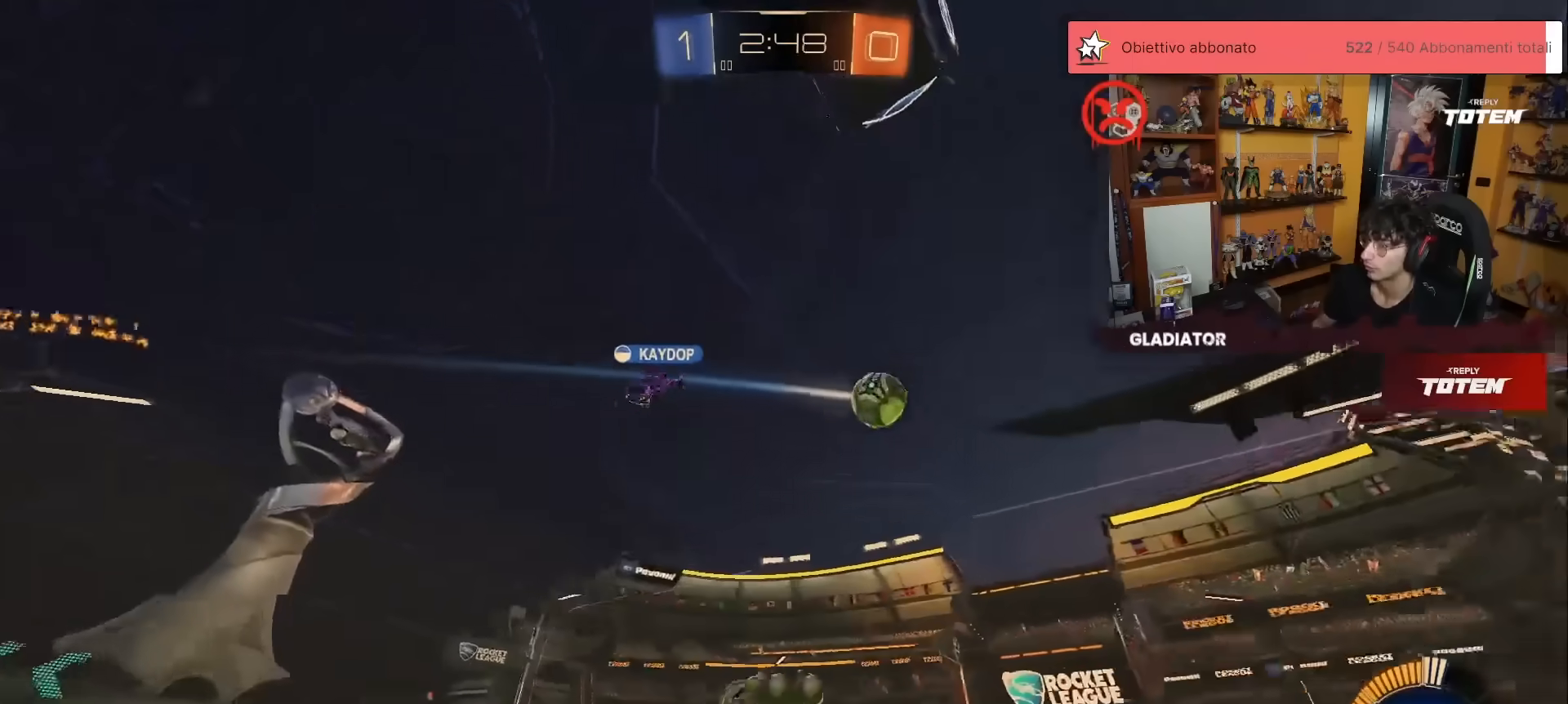
{"buttons": ["R2"], "left_stick": "left", "events": [[67, "X", "up"], [250, "X", "down"], [283, "X", "up"]]}
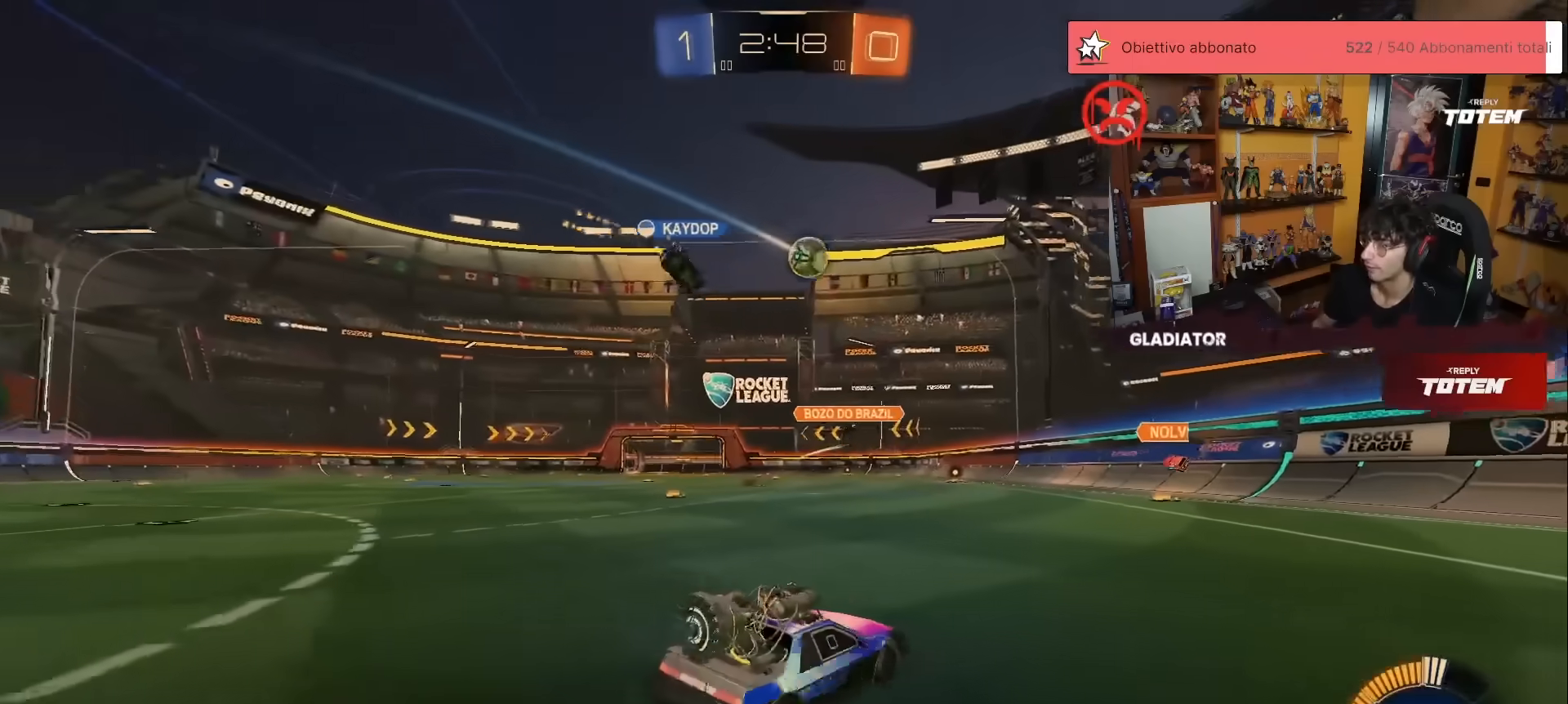
{"buttons": ["R2"], "left_stick": "up-left", "events": [[367, "left_stick", "up-left"]]}
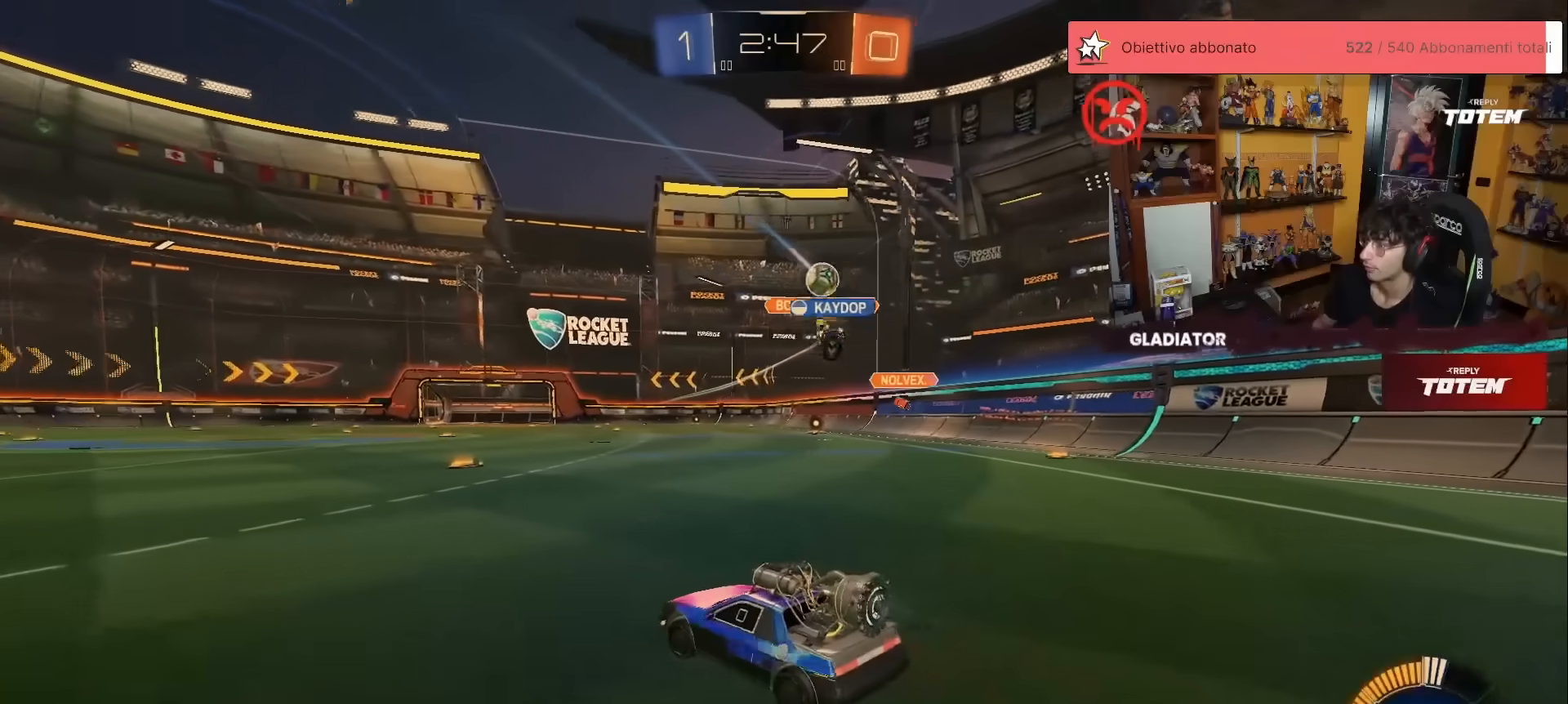
{"buttons": ["L2"], "left_stick": "up", "events": [[67, "L2", "down"], [67, "left_stick", "up-right"], [83, "R2", "up"], [150, "R2", "down"], [183, "L2", "up"], [300, "L2", "down"], [333, "R2", "up"], [417, "left_stick", "up"]]}
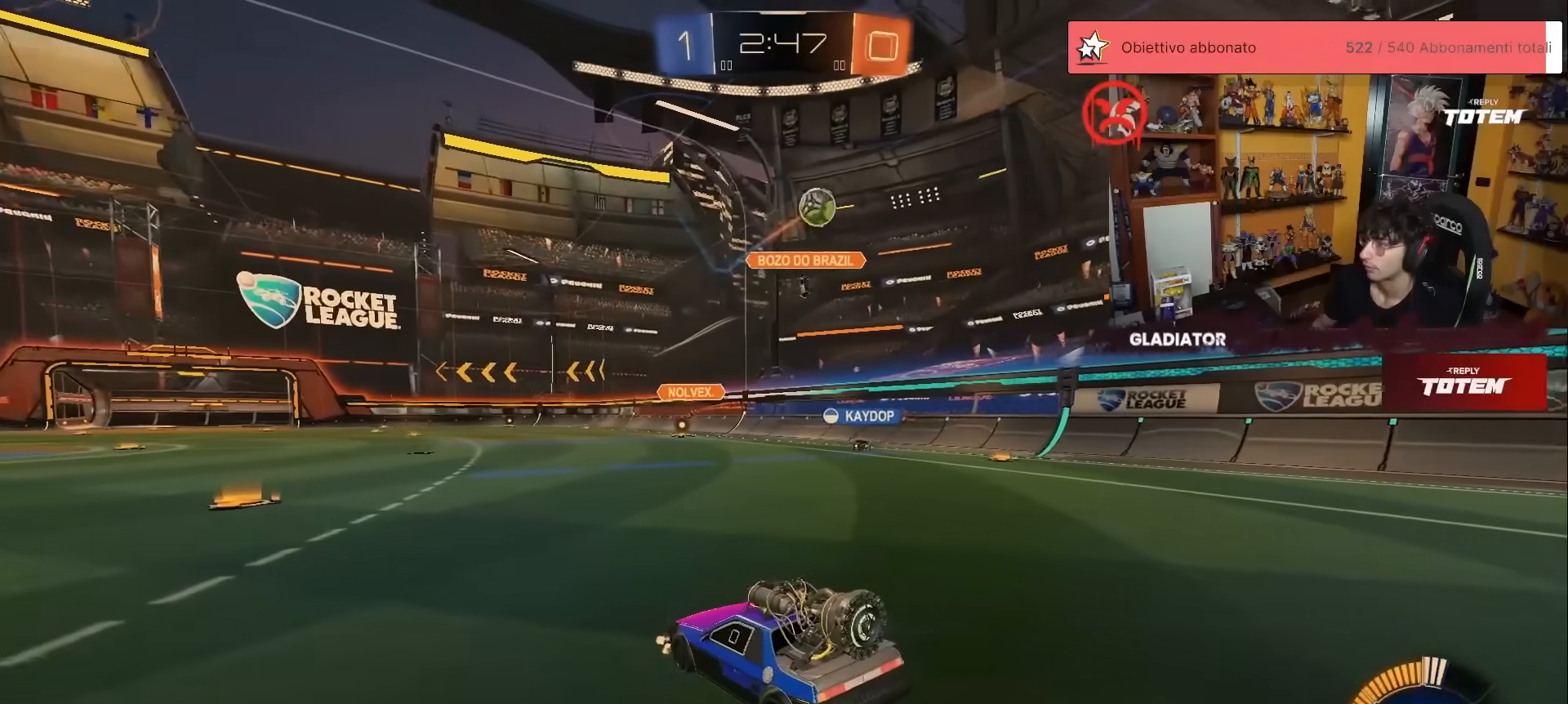
{"buttons": ["L2"], "left_stick": "up", "events": []}
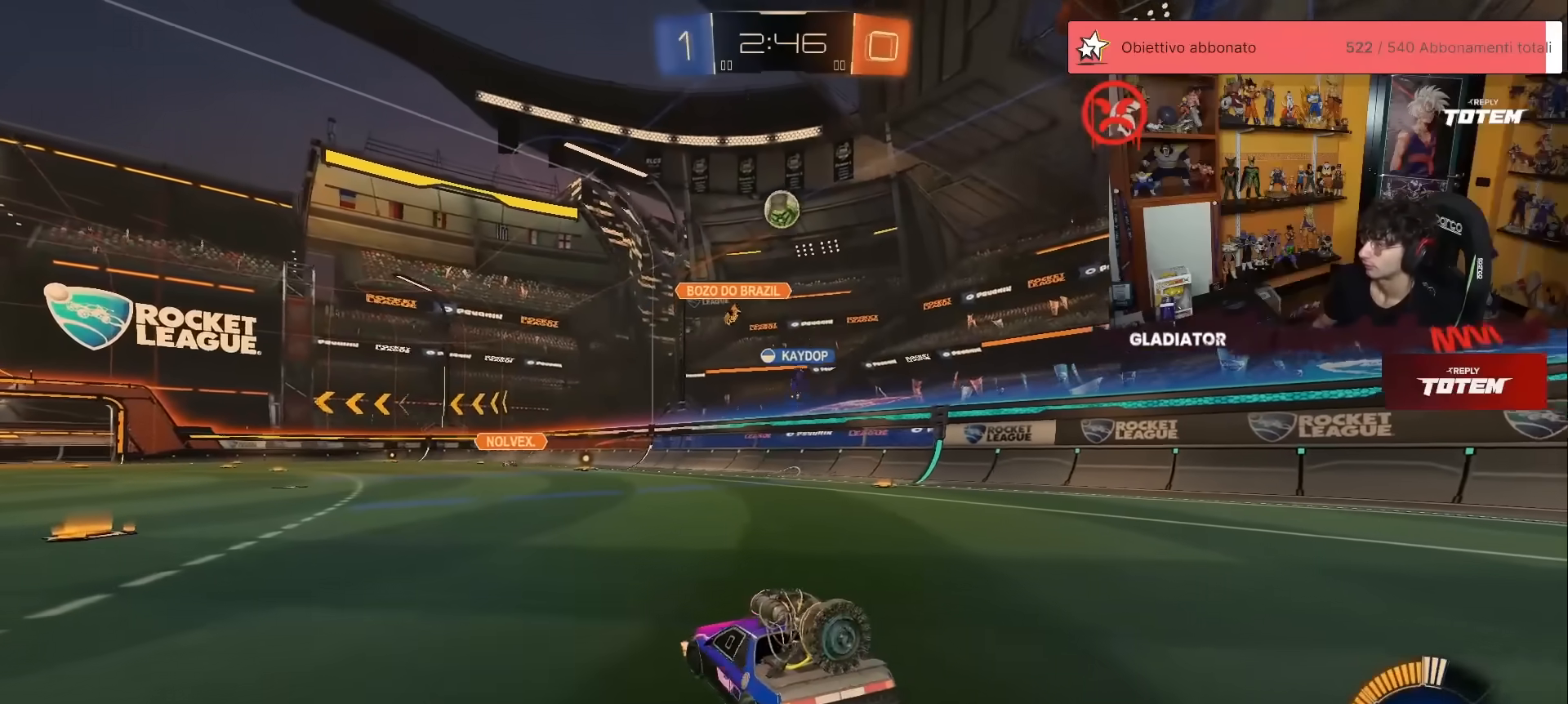
{"buttons": ["L2"], "left_stick": "up", "events": []}
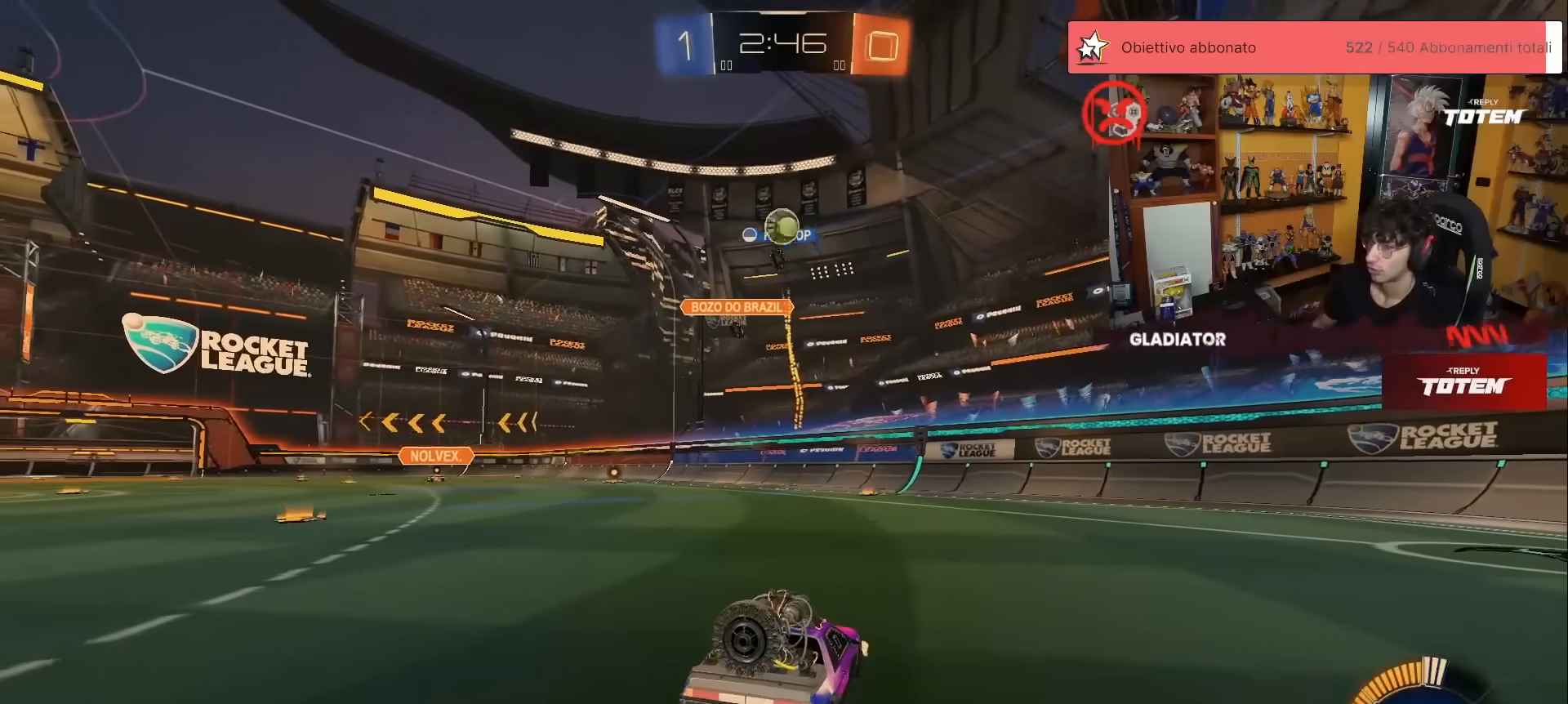
{"buttons": ["L2"], "left_stick": "center", "events": [[433, "left_stick", "center"]]}
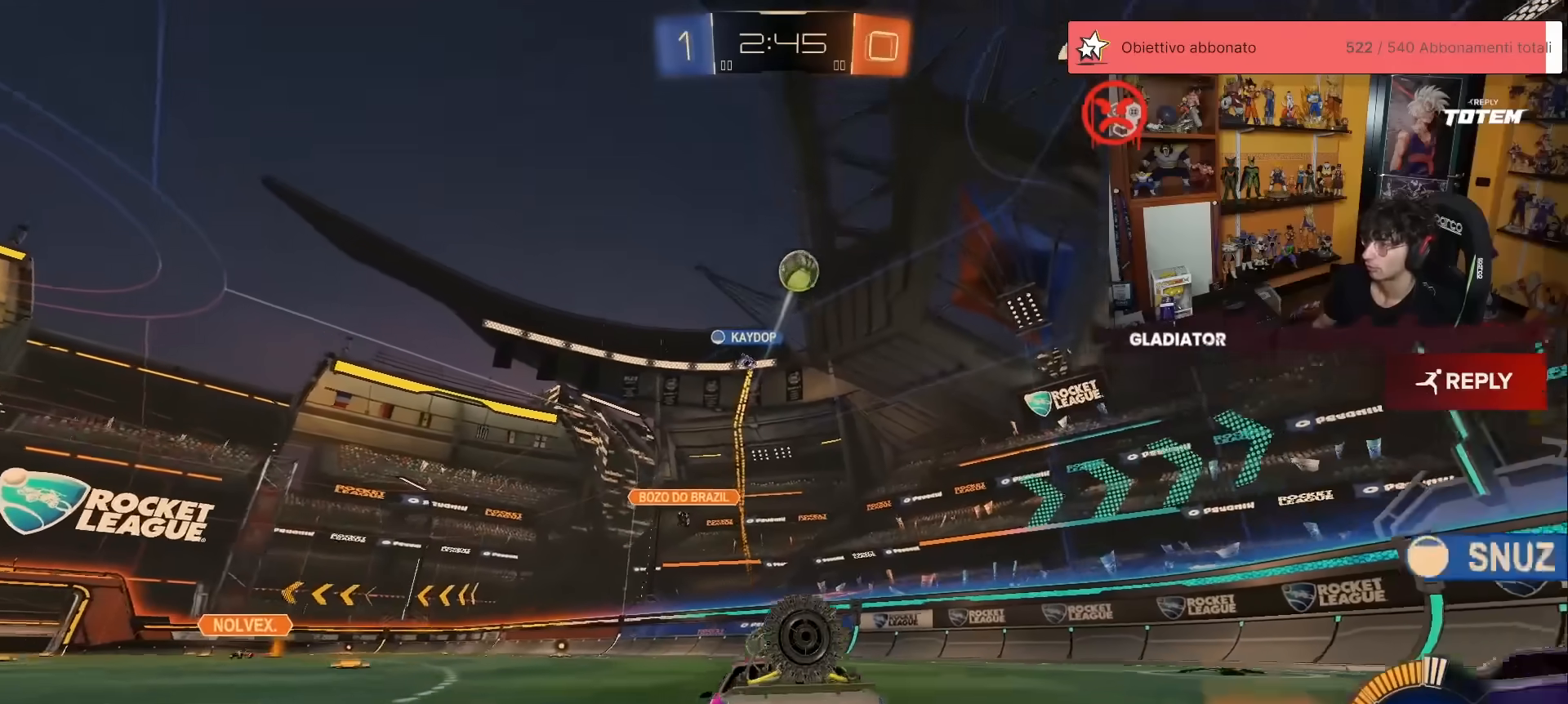
{"buttons": ["L2"], "left_stick": "center", "events": [[17, "left_stick", "left"], [167, "left_stick", "center"], [233, "left_stick", "right"], [283, "X", "down"], [433, "X", "up"], [483, "left_stick", "center"]]}
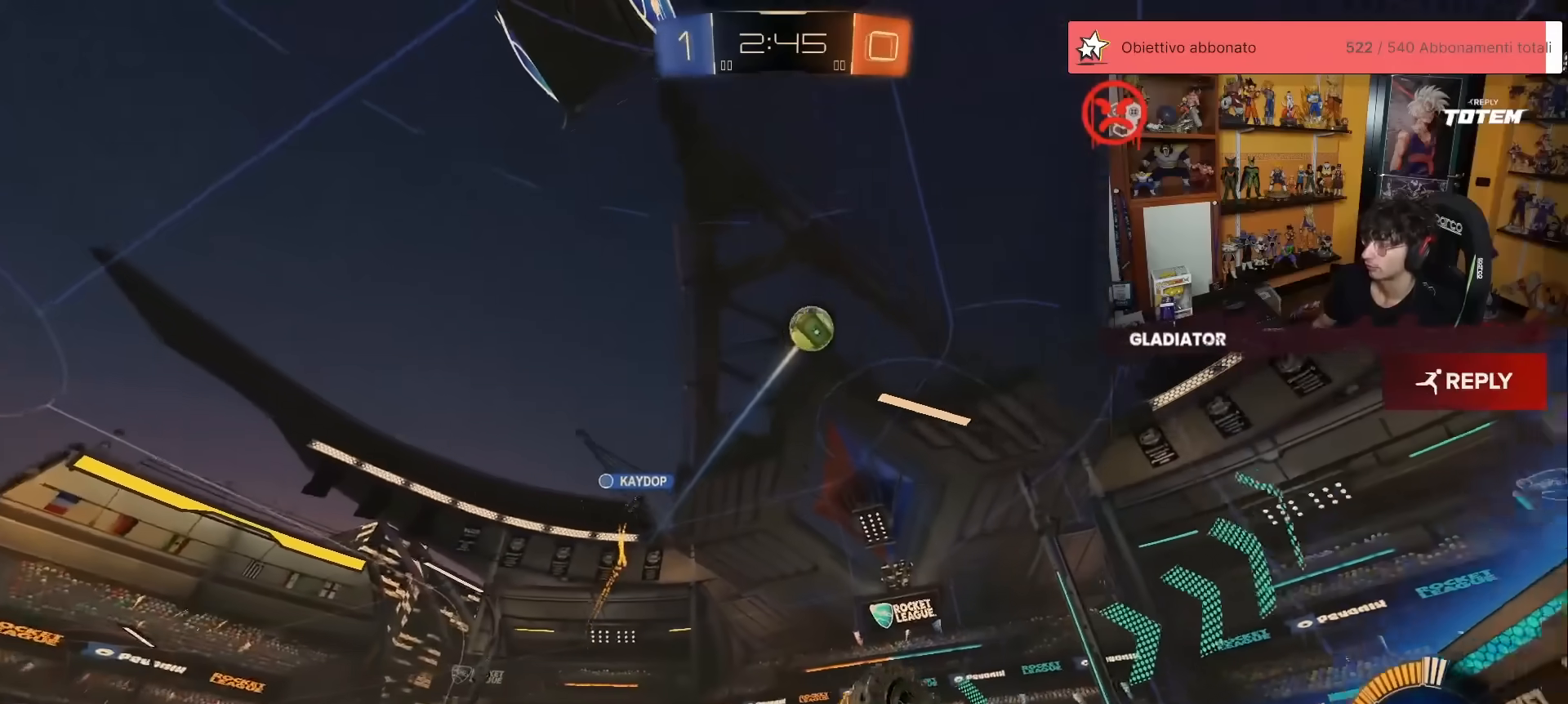
{"buttons": ["R2"], "left_stick": "center", "events": [[100, "left_stick", "right"], [233, "left_stick", "center"], [317, "L2", "up"], [400, "R2", "down"]]}
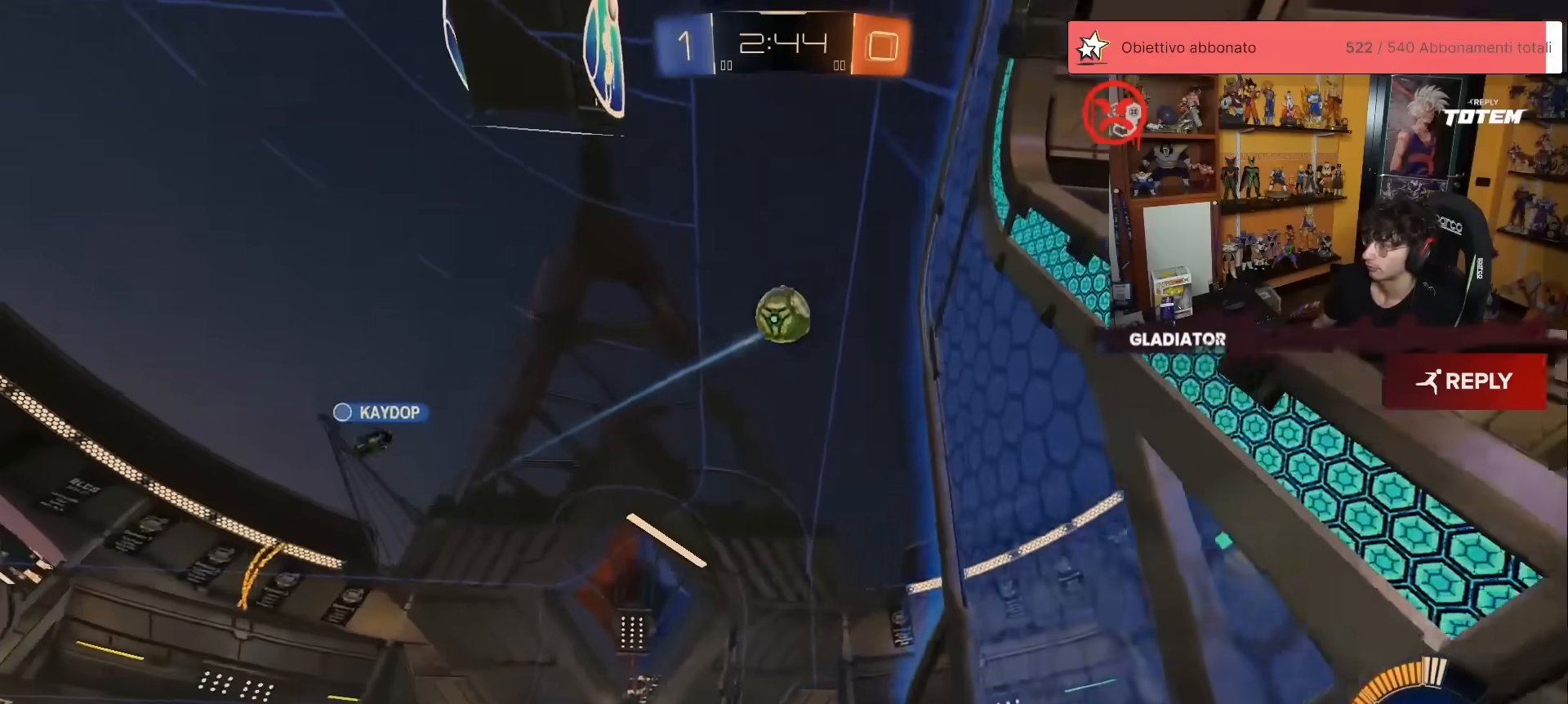
{"buttons": ["R2"], "left_stick": "left", "events": [[100, "left_stick", "left"]]}
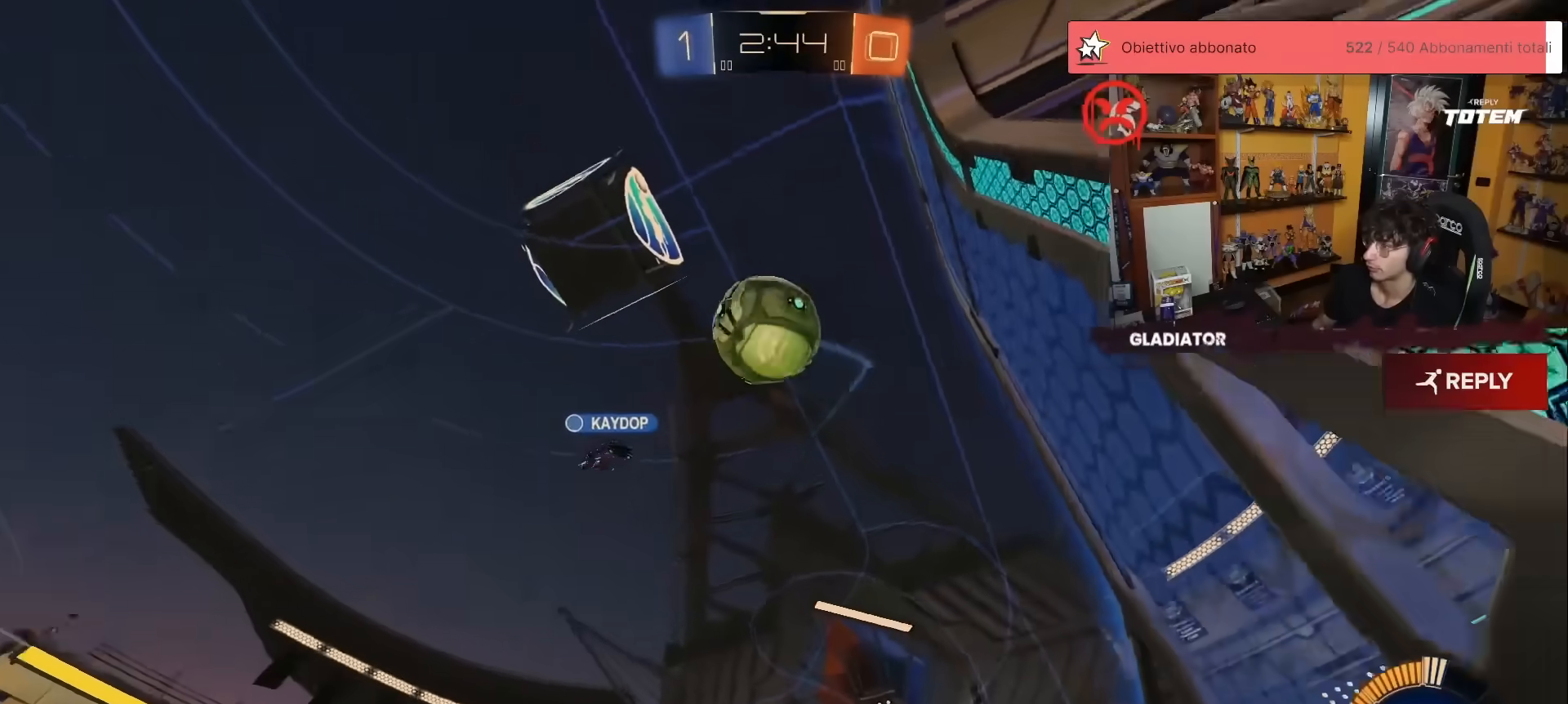
{"buttons": ["R1", "R2"], "left_stick": "center", "events": [[17, "R2", "up"], [150, "R2", "down"], [283, "R1", "down"], [383, "left_stick", "center"]]}
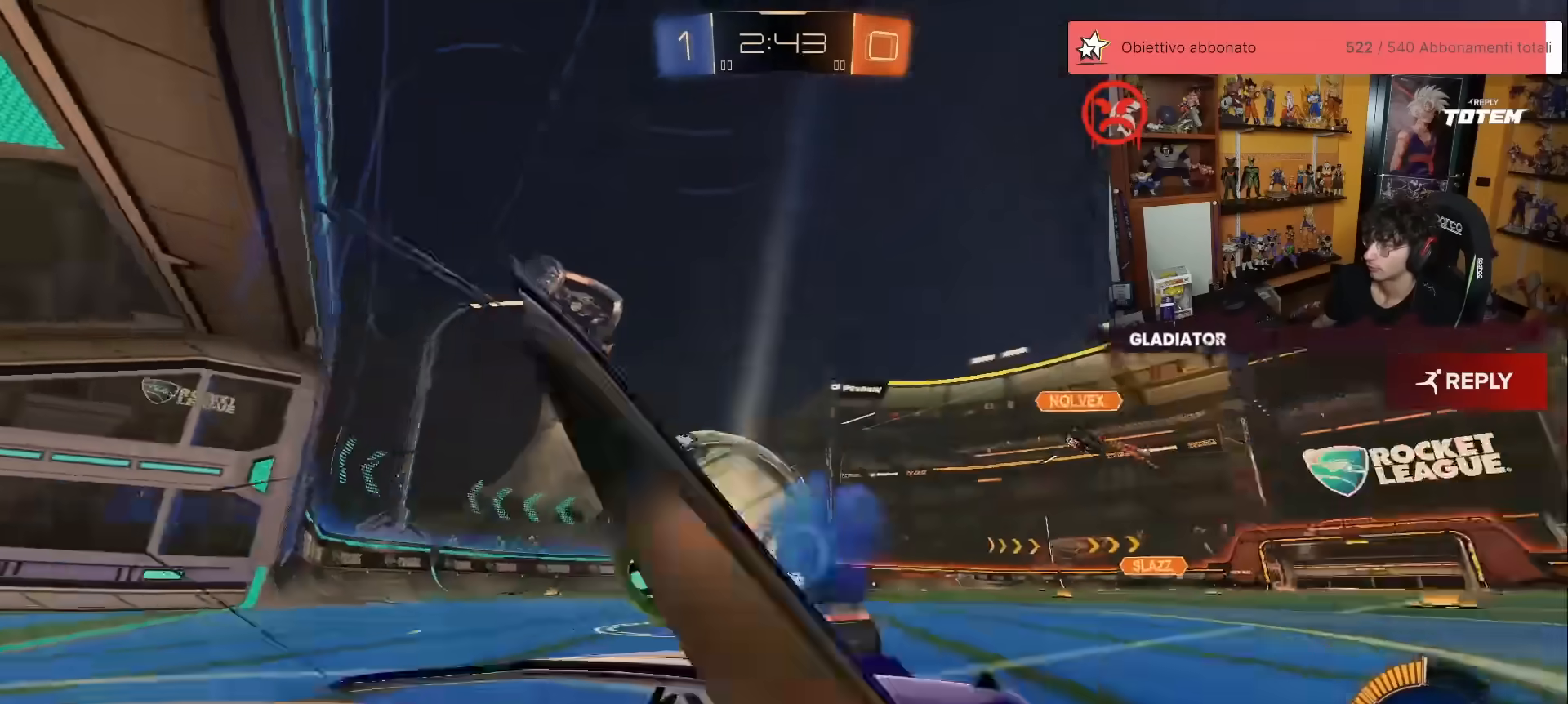
{"buttons": ["L1", "R1", "R2"], "left_stick": "up-left", "events": [[383, "A", "down"], [483, "A", "up"], [483, "L1", "down"], [483, "left_stick", "up-left"]]}